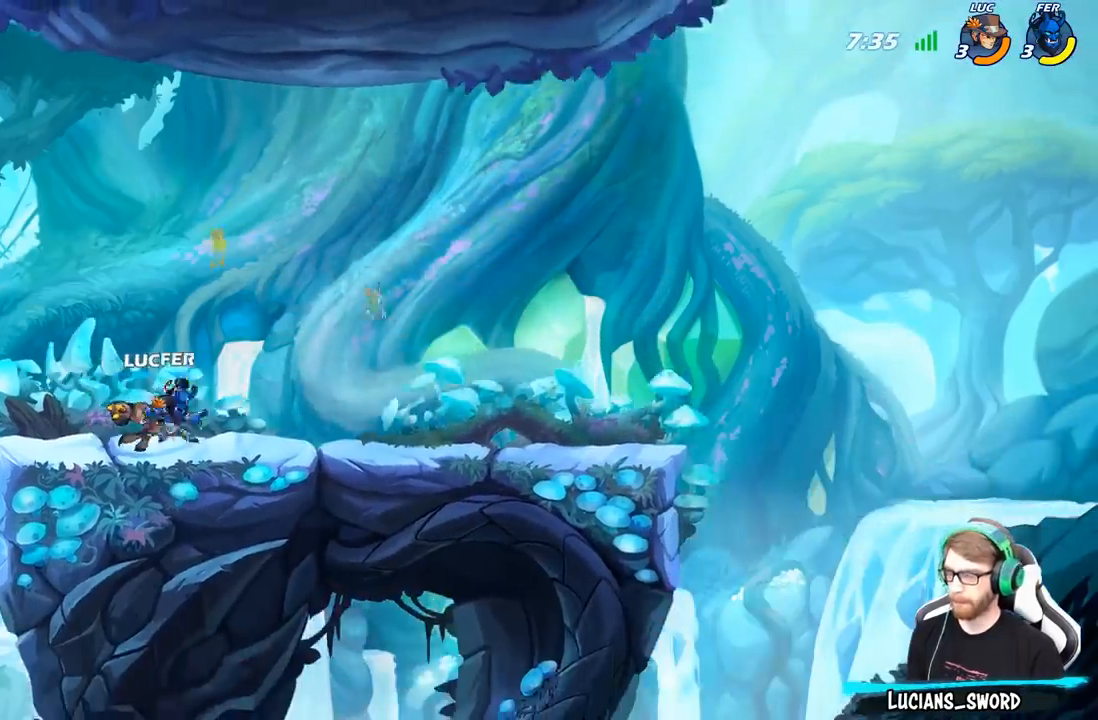
Gameplay with a controller (Xbox layout); each line is a JSON object with the inputs held at the frame after it. "events" lists button and stick changes between this image and that frame as [ms after this image, input, new state], when the widget could be followed in between.
{"buttons": [], "left_stick": "right", "right_stick": "center", "events": [[17, "X", "up"], [167, "left_stick", "right"], [333, "R2", "down"], [483, "R2", "up"]]}
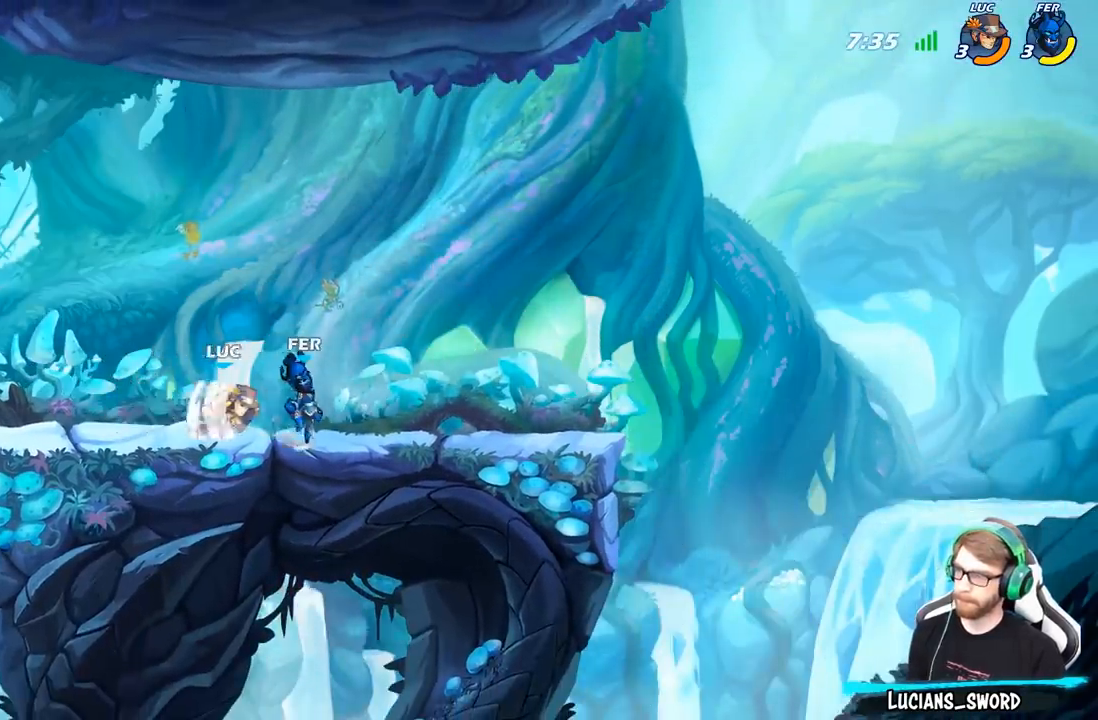
{"buttons": ["X"], "left_stick": "up-left", "right_stick": "center", "events": [[317, "left_stick", "down"], [383, "left_stick", "left"], [417, "X", "down"], [450, "left_stick", "up-left"]]}
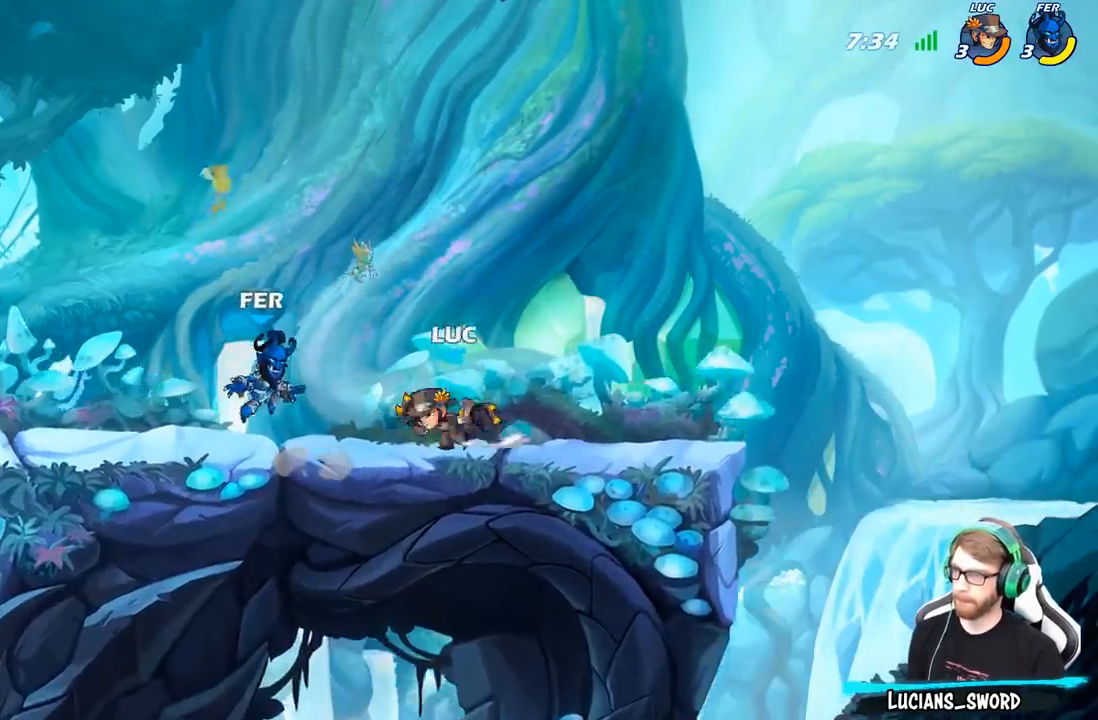
{"buttons": [], "left_stick": "up-left", "right_stick": "center", "events": [[17, "X", "up"], [367, "B", "down"], [450, "B", "up"]]}
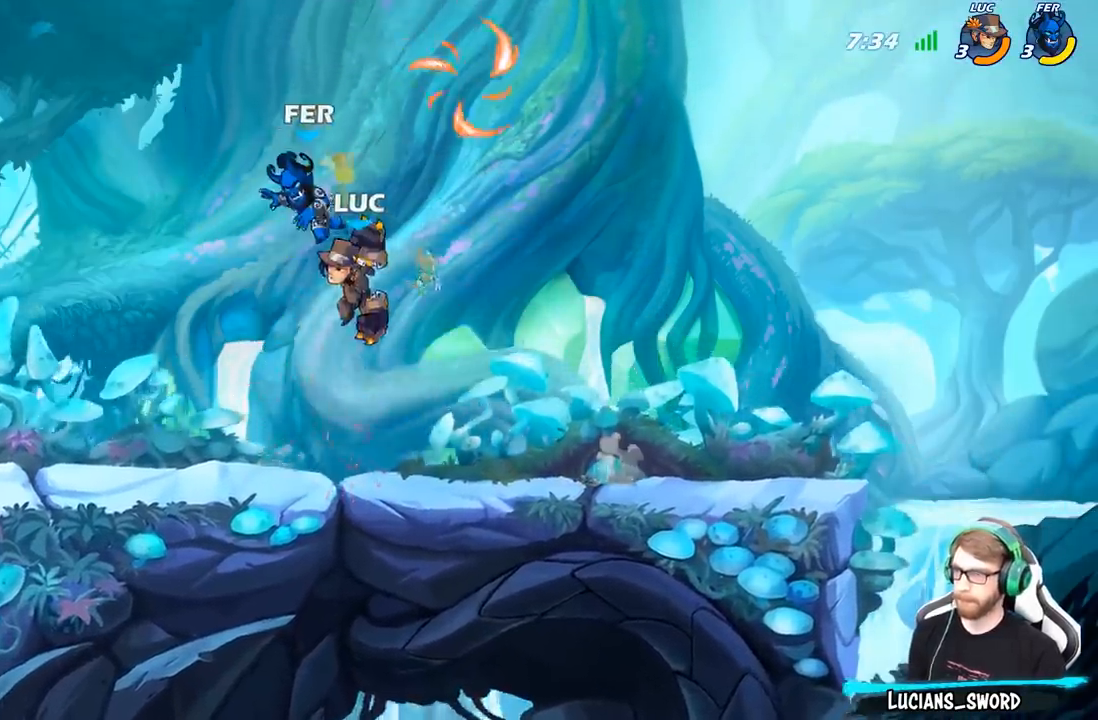
{"buttons": [], "left_stick": "down", "right_stick": "center", "events": [[283, "left_stick", "center"], [383, "left_stick", "down"]]}
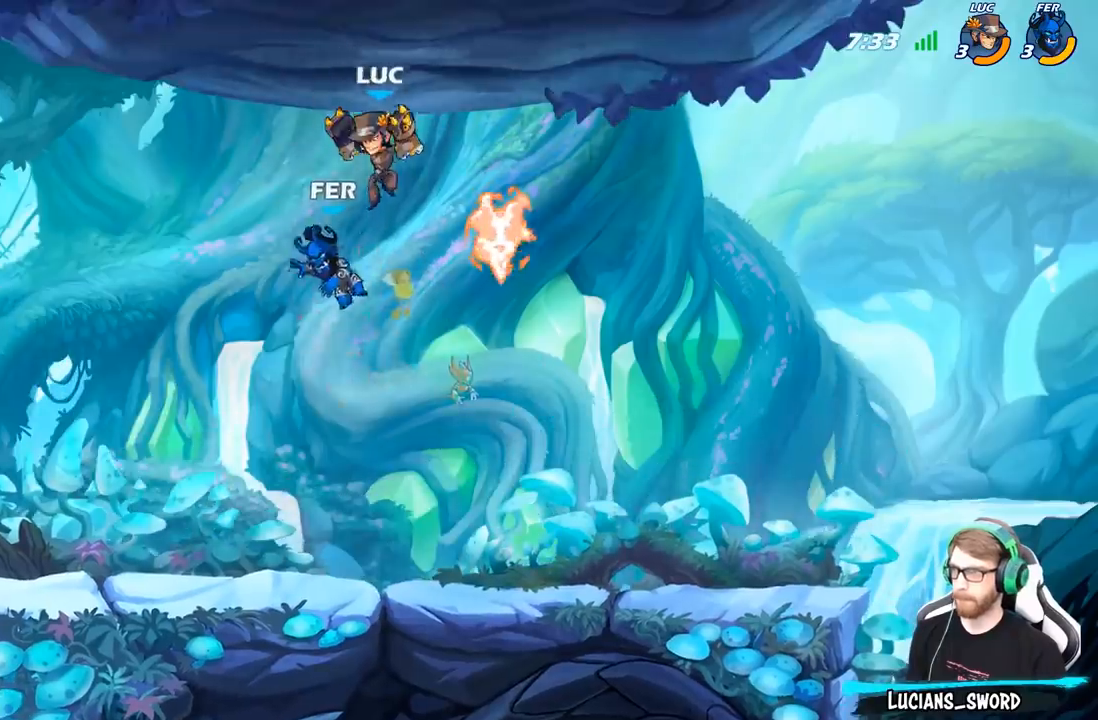
{"buttons": [], "left_stick": "right", "right_stick": "center", "events": [[200, "X", "down"], [300, "X", "up"], [333, "left_stick", "down-right"], [467, "left_stick", "right"]]}
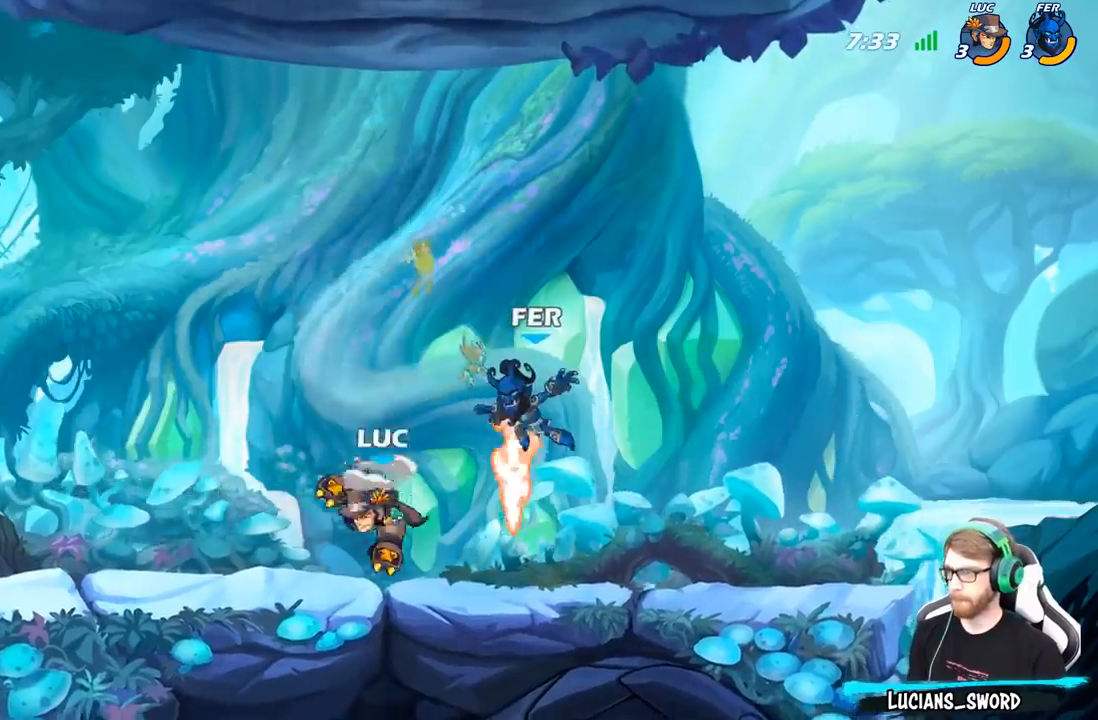
{"buttons": [], "left_stick": "left", "right_stick": "center", "events": [[67, "left_stick", "up"], [133, "left_stick", "center"], [233, "left_stick", "left"]]}
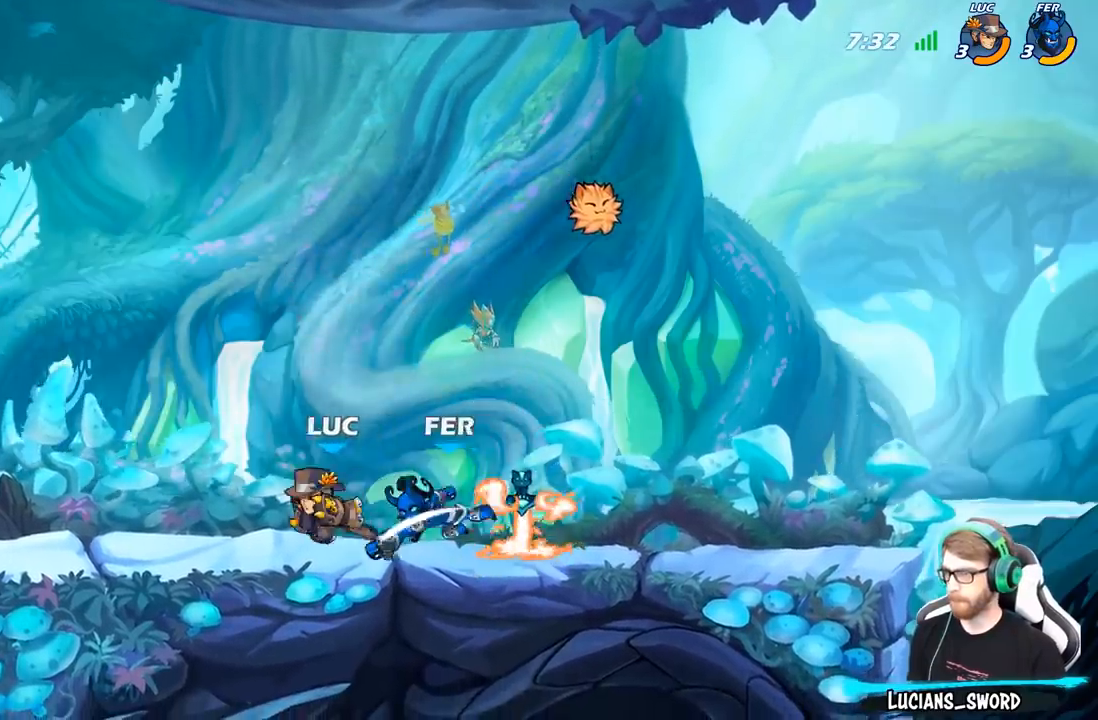
{"buttons": [], "left_stick": "right", "right_stick": "center", "events": [[117, "left_stick", "up"], [217, "left_stick", "right"], [250, "X", "down"], [400, "X", "up"]]}
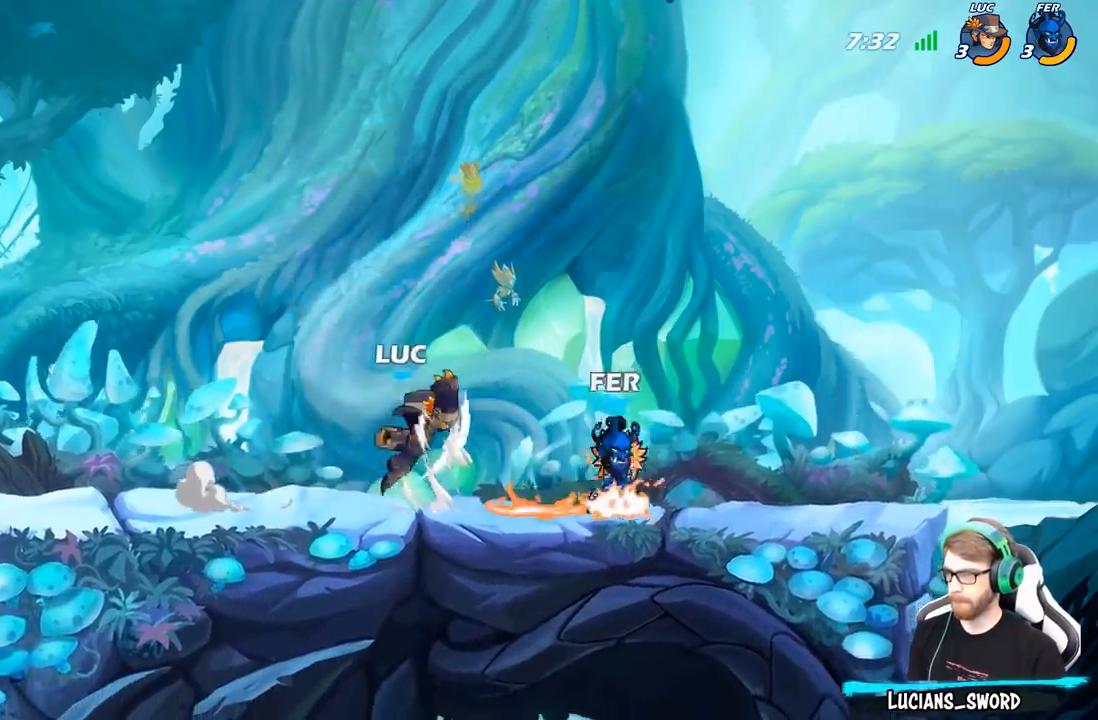
{"buttons": ["R2"], "left_stick": "center", "right_stick": "center", "events": [[150, "left_stick", "center"], [400, "R2", "down"]]}
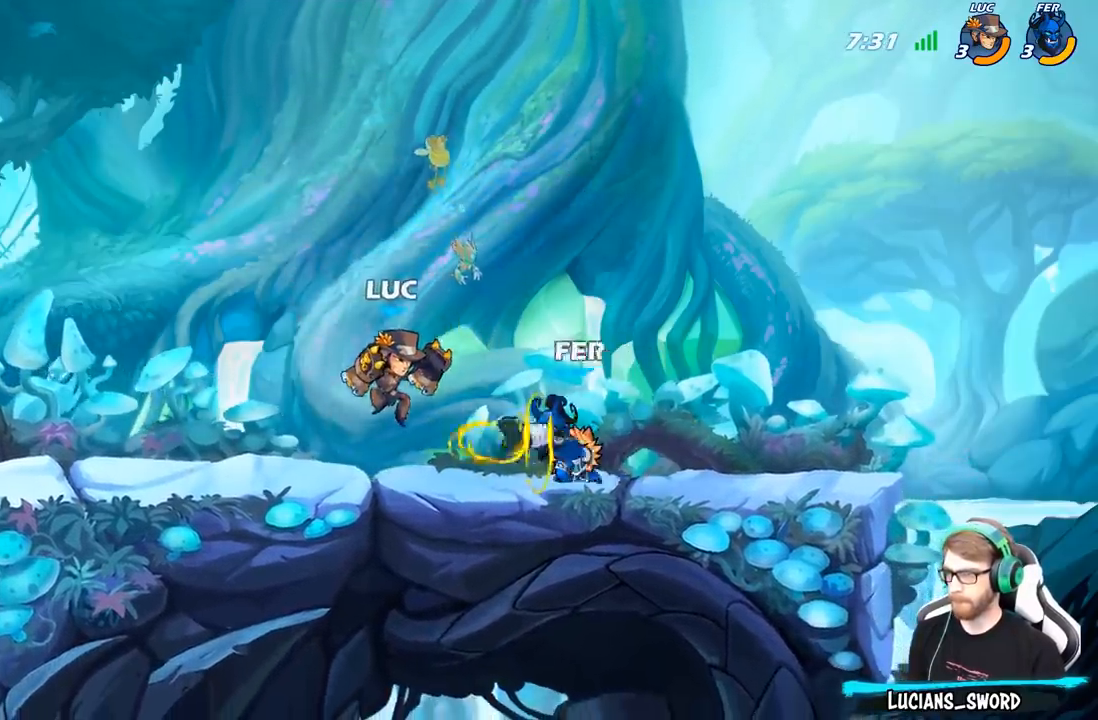
{"buttons": [], "left_stick": "center", "right_stick": "center", "events": [[150, "left_stick", "down"], [233, "R2", "up"], [400, "left_stick", "center"]]}
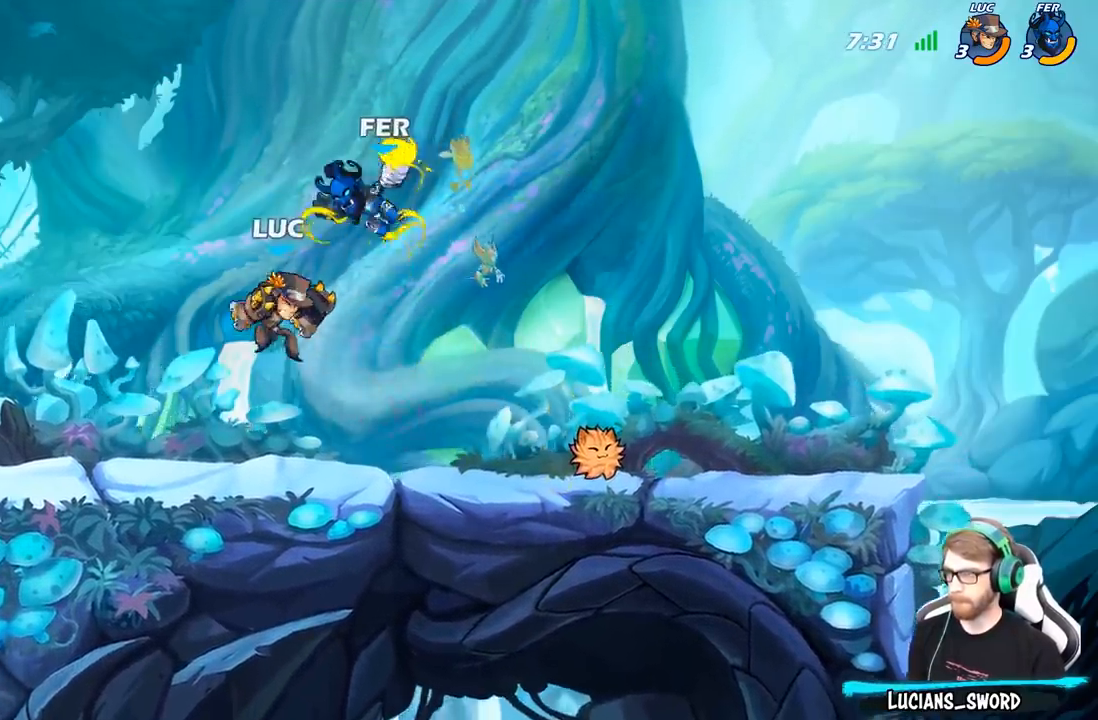
{"buttons": [], "left_stick": "right", "right_stick": "center", "events": [[217, "left_stick", "right"]]}
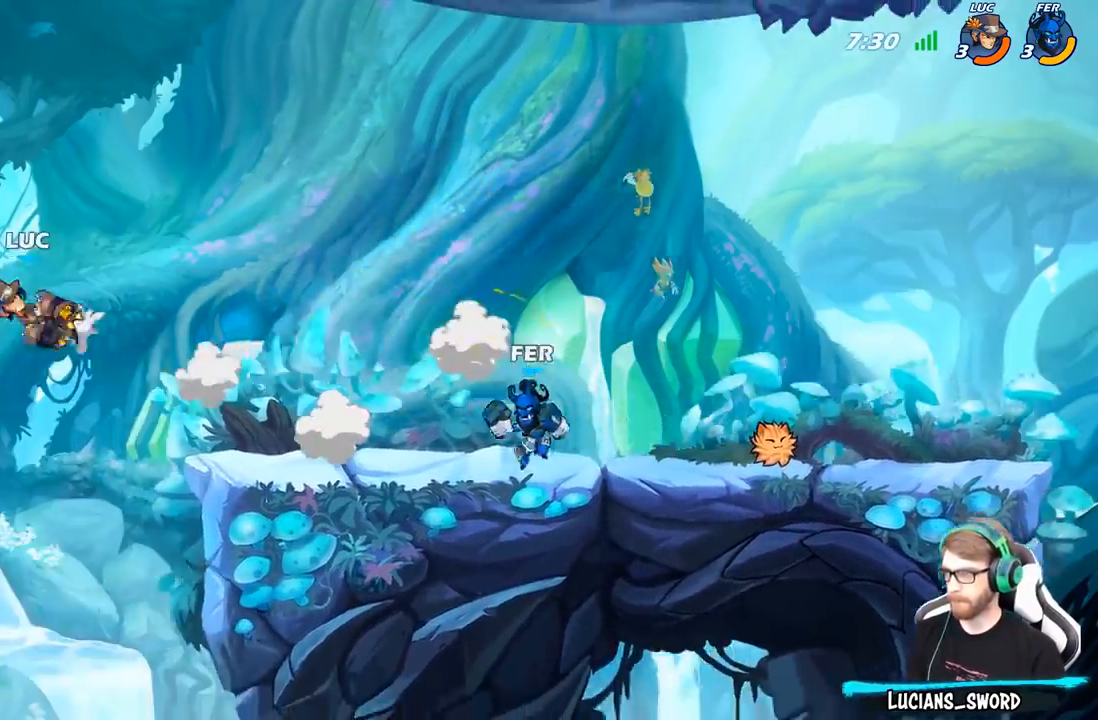
{"buttons": [], "left_stick": "right", "right_stick": "center", "events": [[183, "B", "down"], [283, "B", "up"]]}
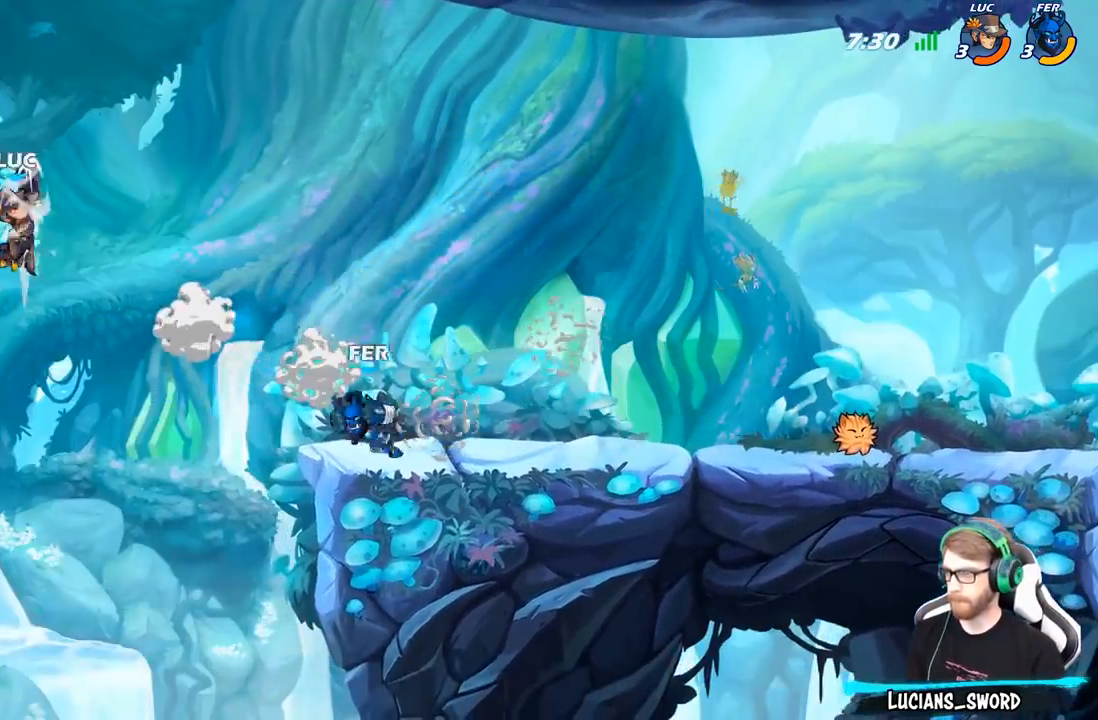
{"buttons": [], "left_stick": "right", "right_stick": "center", "events": [[350, "X", "down"], [433, "X", "up"]]}
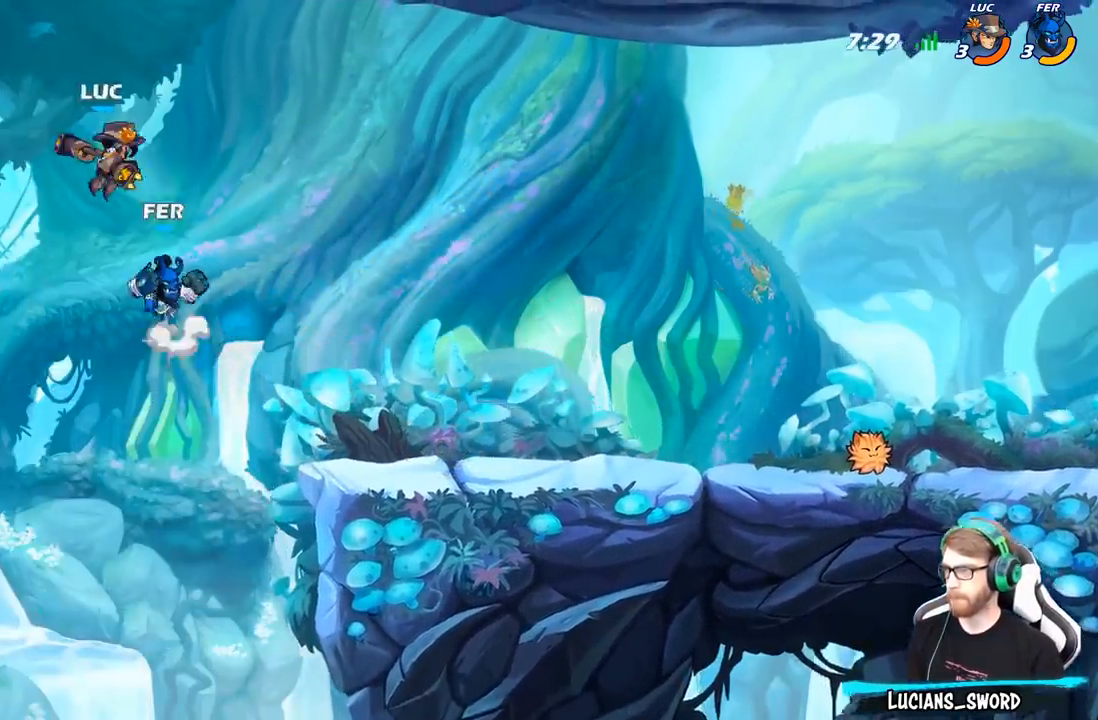
{"buttons": [], "left_stick": "right", "right_stick": "center", "events": []}
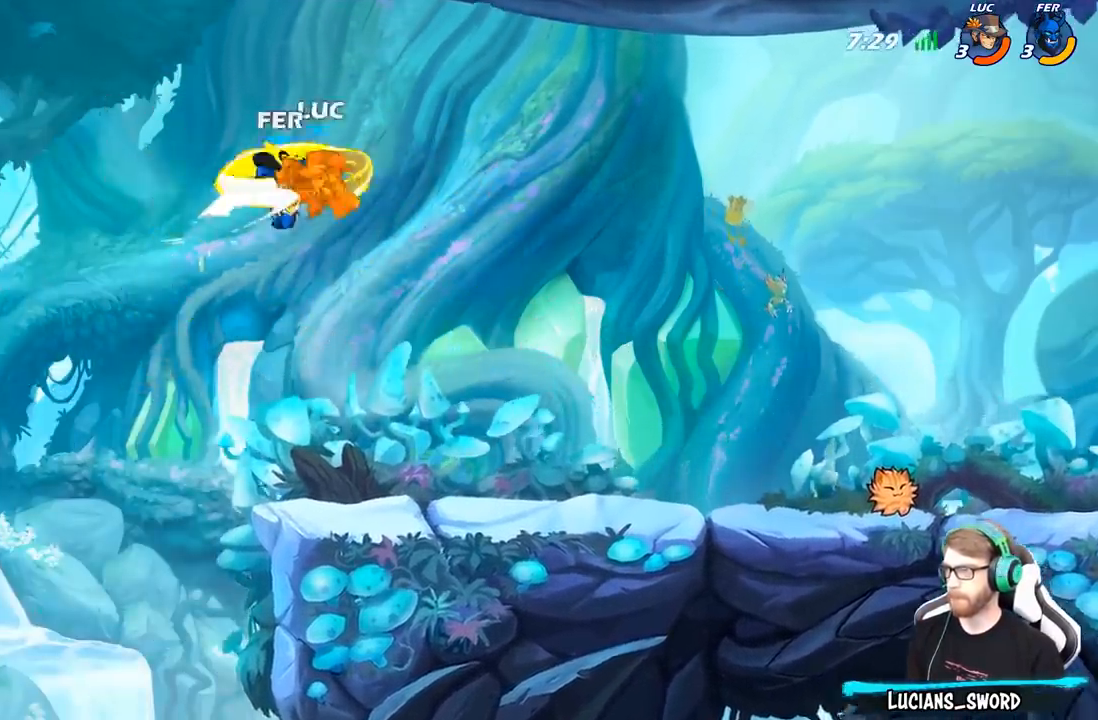
{"buttons": [], "left_stick": "left", "right_stick": "center", "events": [[167, "left_stick", "center"], [333, "left_stick", "left"]]}
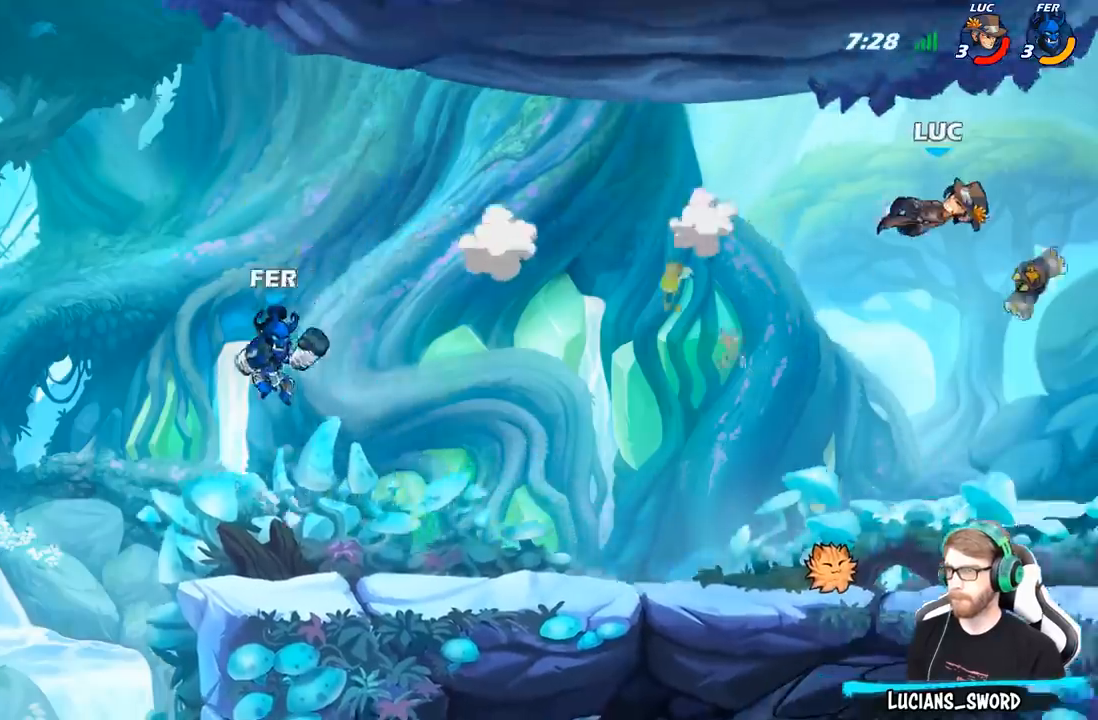
{"buttons": [], "left_stick": "left", "right_stick": "center", "events": []}
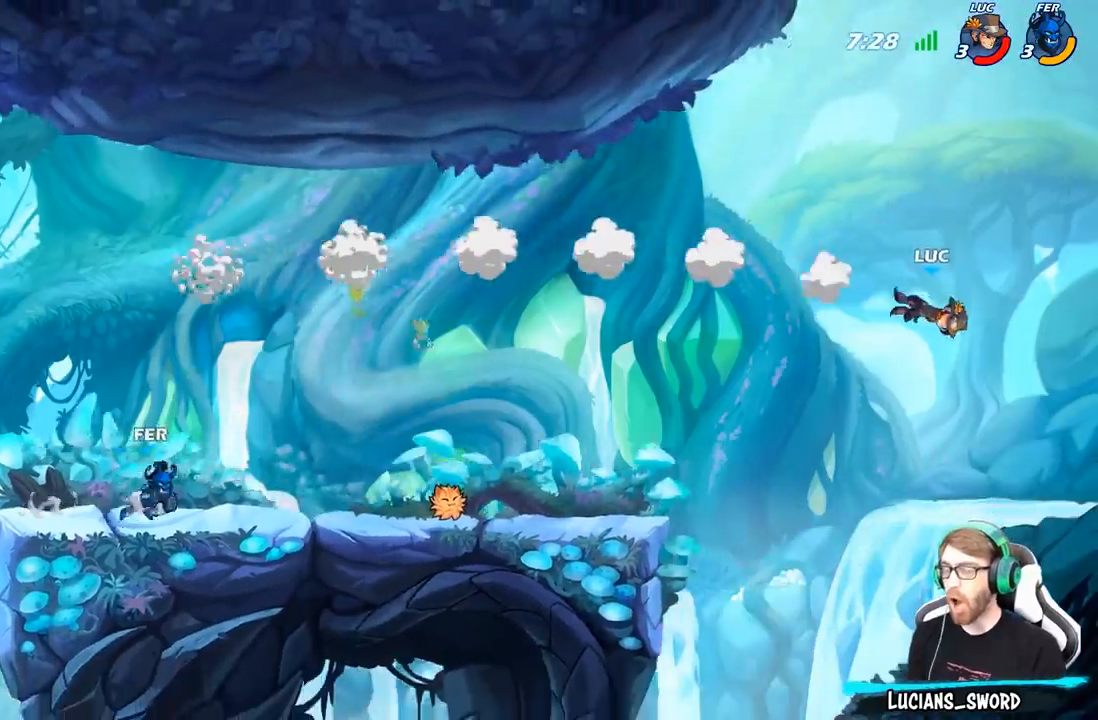
{"buttons": [], "left_stick": "left", "right_stick": "center", "events": []}
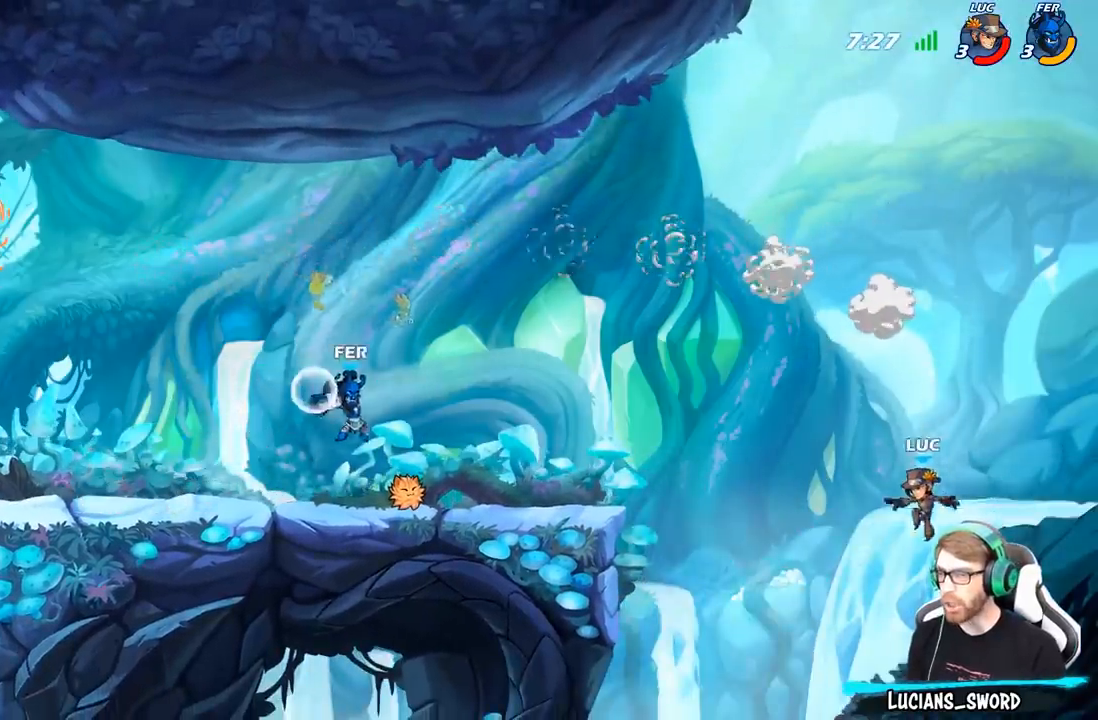
{"buttons": [], "left_stick": "up-left", "right_stick": "center", "events": [[17, "B", "down"], [117, "left_stick", "up-left"], [167, "B", "up"], [300, "left_stick", "up-right"], [433, "left_stick", "up-left"]]}
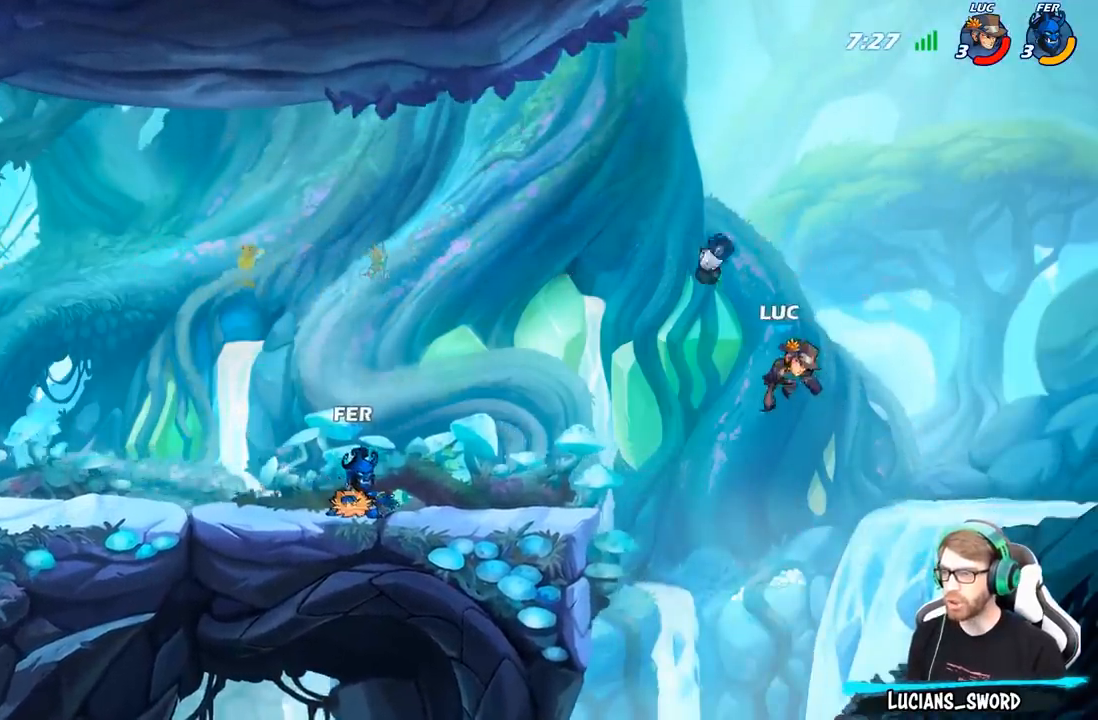
{"buttons": [], "left_stick": "left", "right_stick": "center", "events": [[333, "left_stick", "left"]]}
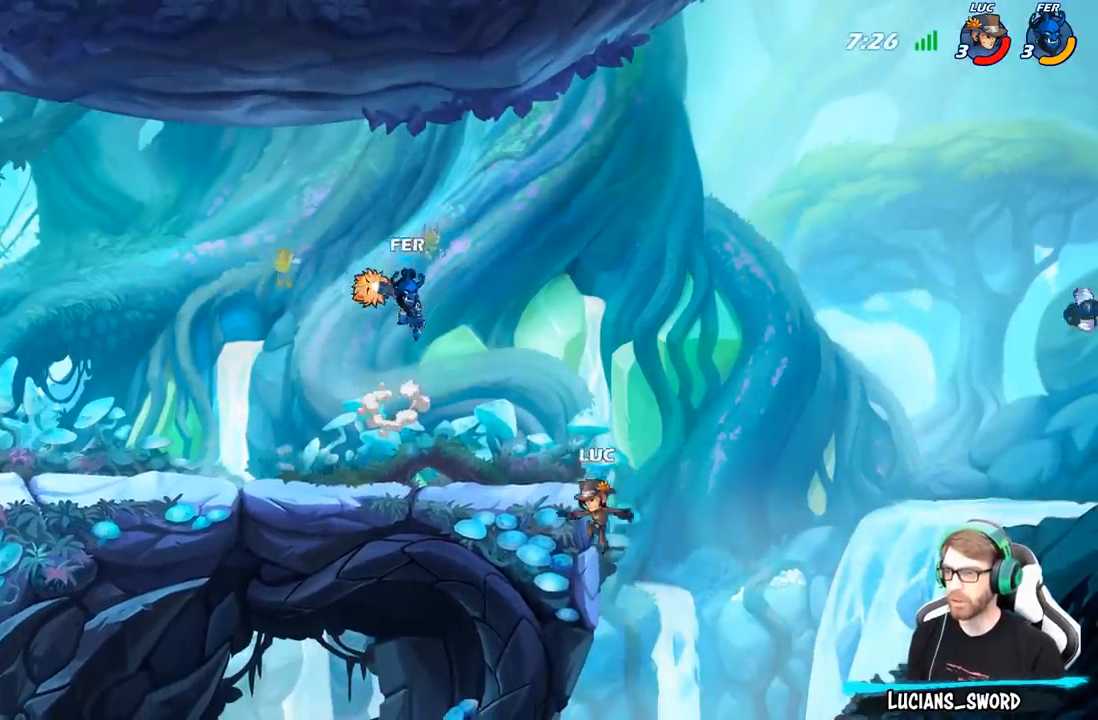
{"buttons": [], "left_stick": "up-left", "right_stick": "center", "events": [[33, "left_stick", "down-right"], [183, "left_stick", "down-left"], [300, "left_stick", "left"], [400, "left_stick", "up-left"]]}
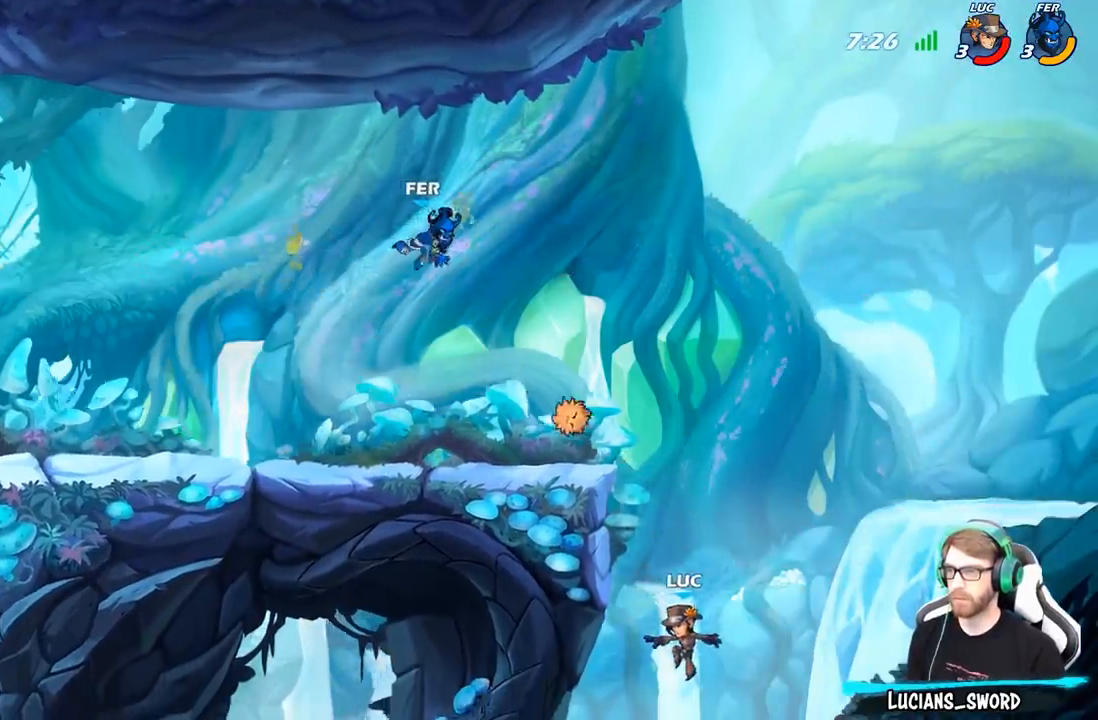
{"buttons": [], "left_stick": "up-left", "right_stick": "center", "events": [[33, "A", "down"], [183, "A", "up"], [250, "left_stick", "up-right"], [450, "left_stick", "up-left"]]}
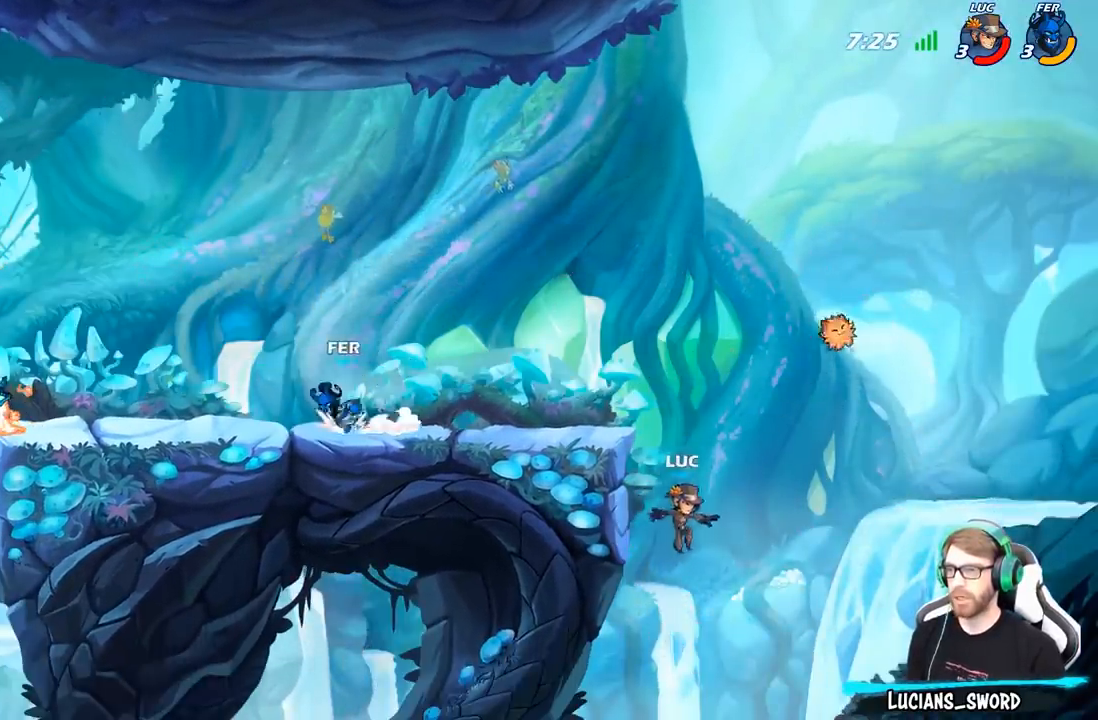
{"buttons": [], "left_stick": "up-left", "right_stick": "center", "events": [[200, "A", "down"], [400, "A", "up"]]}
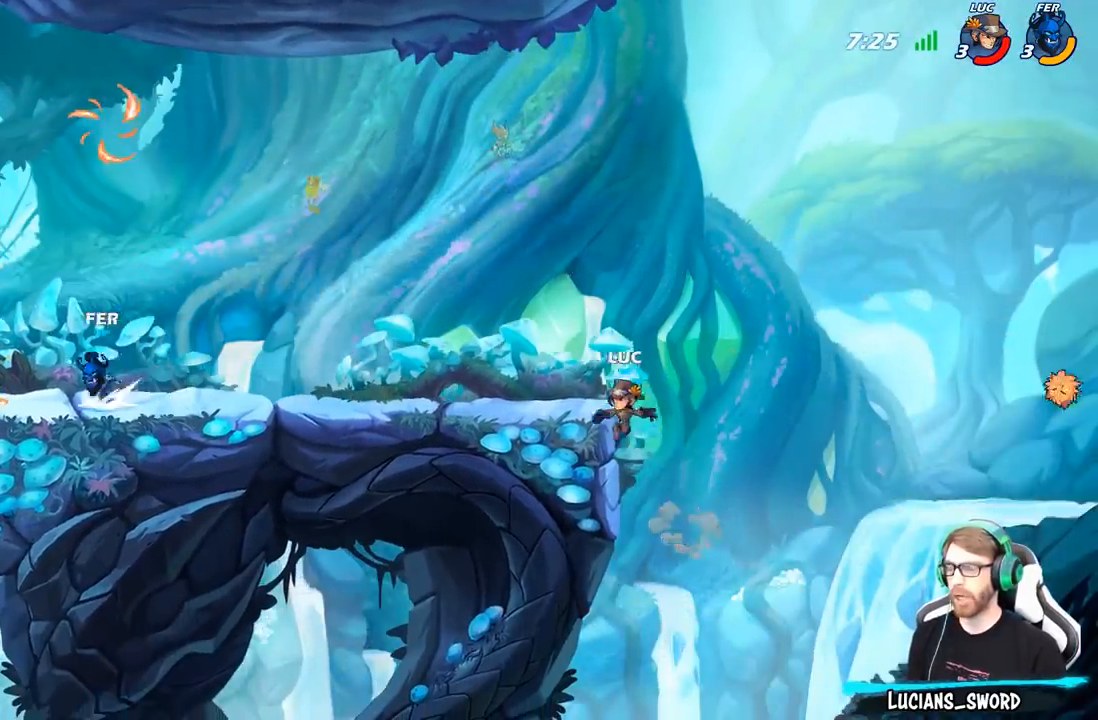
{"buttons": [], "left_stick": "up-left", "right_stick": "center", "events": [[317, "left_stick", "center"], [500, "left_stick", "up-left"]]}
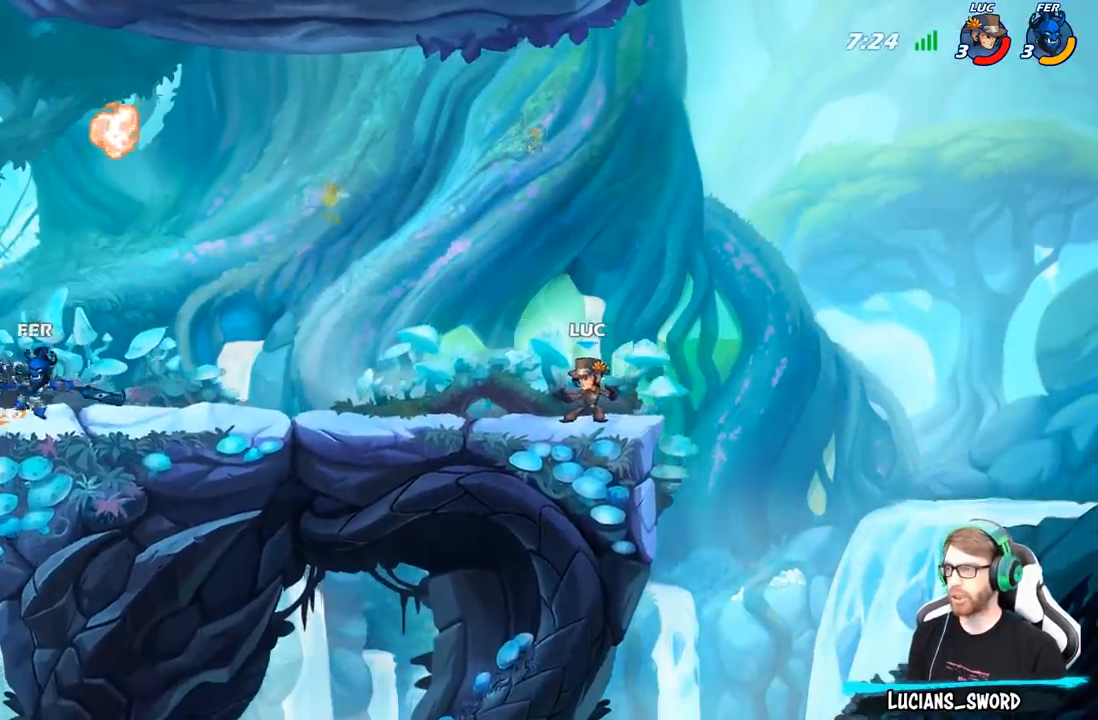
{"buttons": [], "left_stick": "right", "right_stick": "center", "events": [[350, "left_stick", "right"]]}
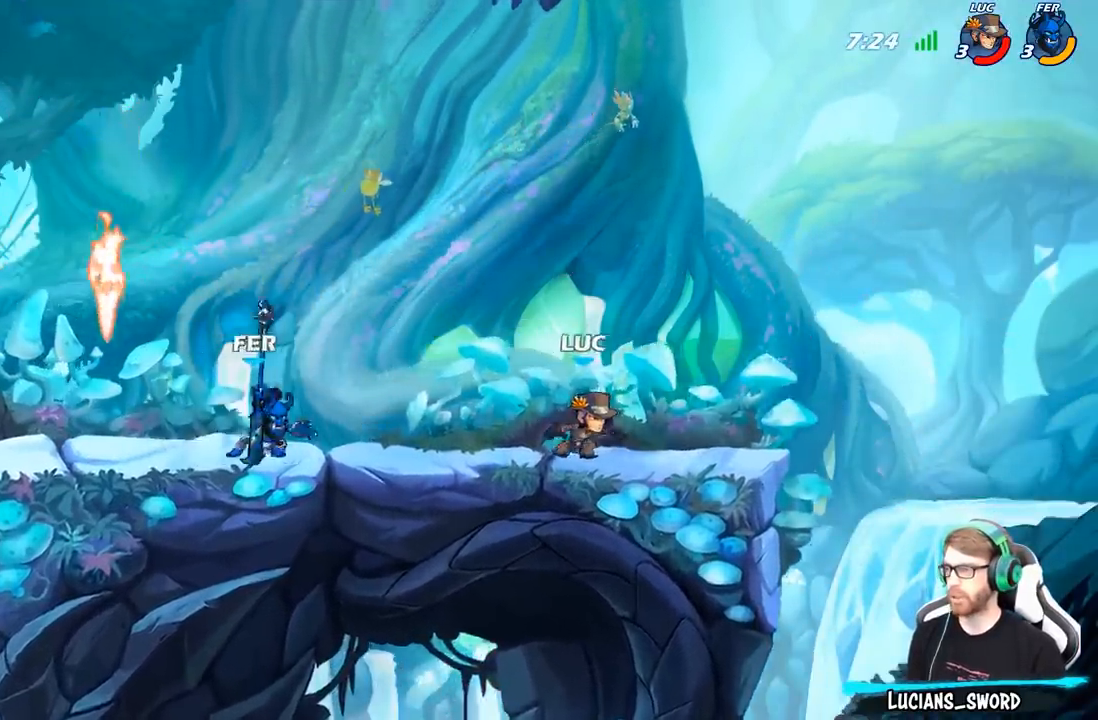
{"buttons": [], "left_stick": "up-left", "right_stick": "center", "events": [[233, "left_stick", "up-left"]]}
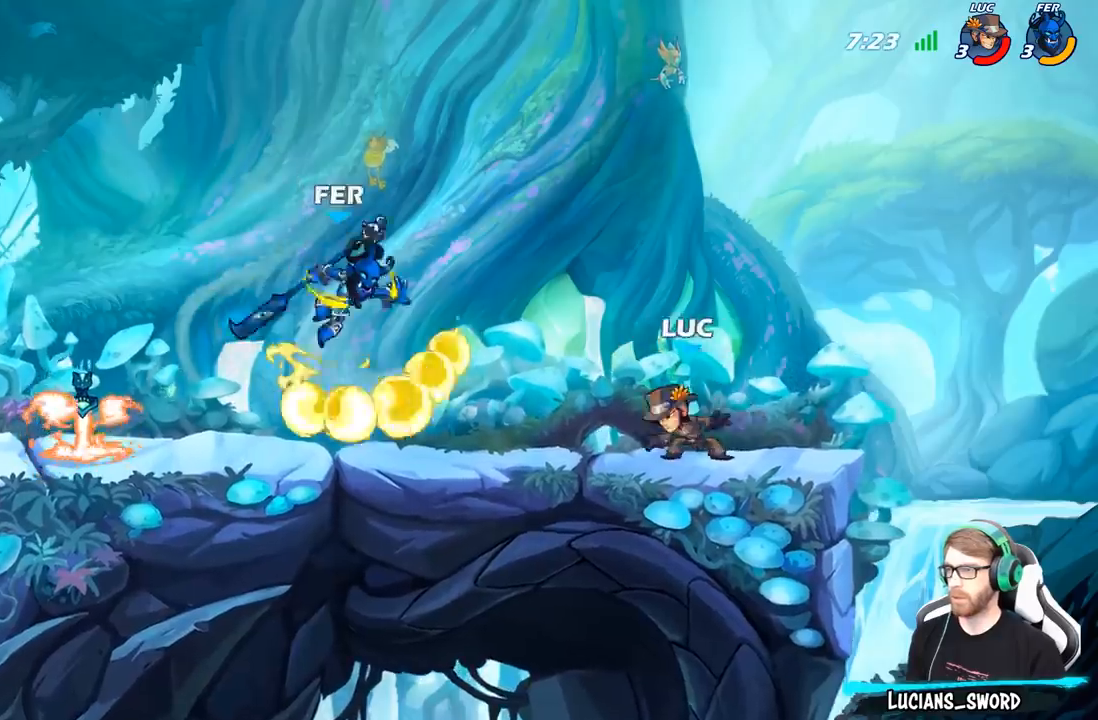
{"buttons": [], "left_stick": "center", "right_stick": "center", "events": [[100, "R2", "down"], [217, "R2", "up"], [250, "X", "down"], [283, "left_stick", "center"], [367, "X", "up"]]}
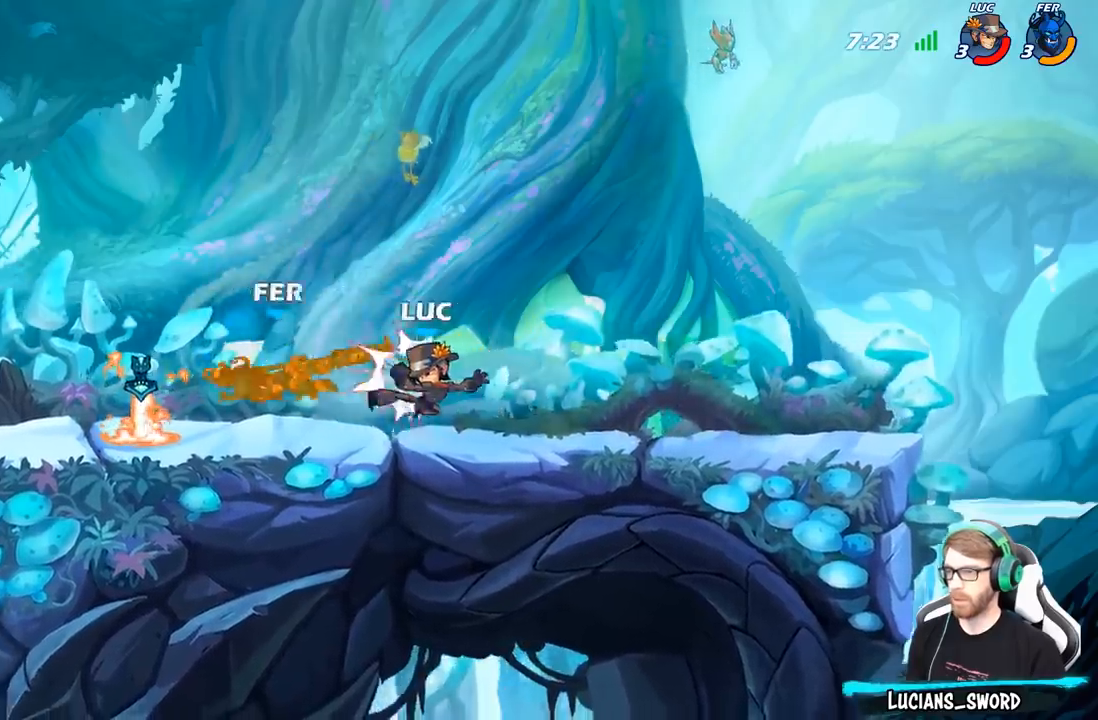
{"buttons": [], "left_stick": "right", "right_stick": "center", "events": [[183, "left_stick", "right"]]}
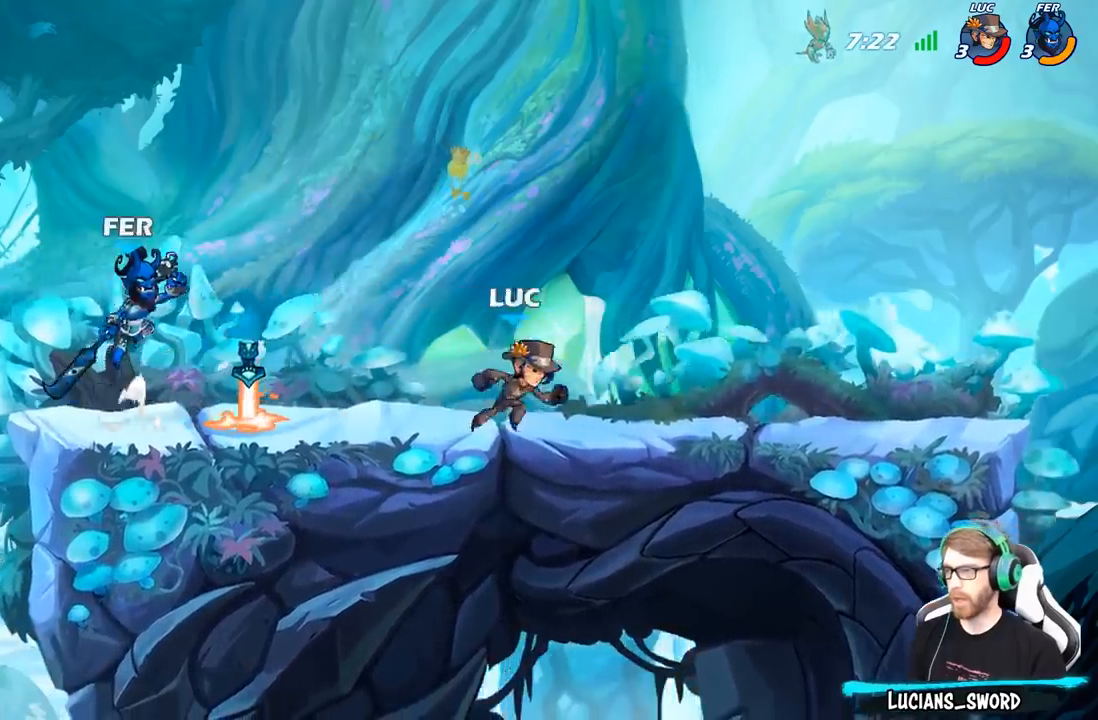
{"buttons": [], "left_stick": "up", "right_stick": "center", "events": [[83, "left_stick", "up"], [133, "left_stick", "up-left"], [383, "left_stick", "right"], [500, "left_stick", "up"]]}
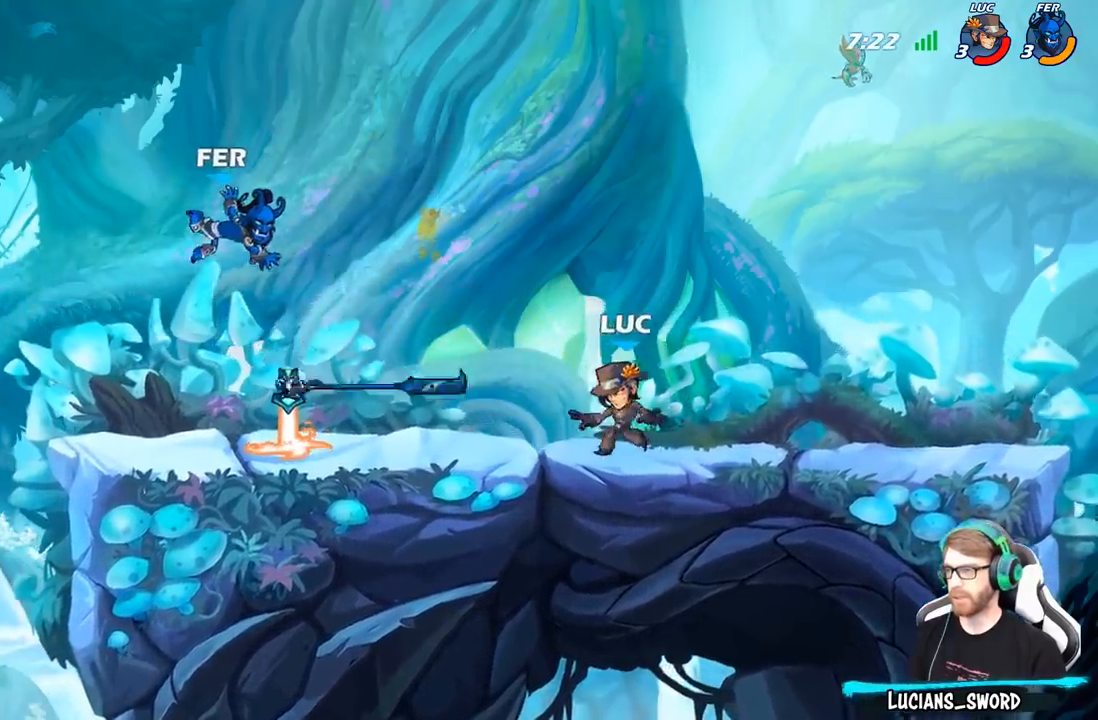
{"buttons": ["A"], "left_stick": "up-left", "right_stick": "center", "events": [[50, "left_stick", "up-left"], [150, "A", "down"], [300, "A", "up"], [500, "A", "down"]]}